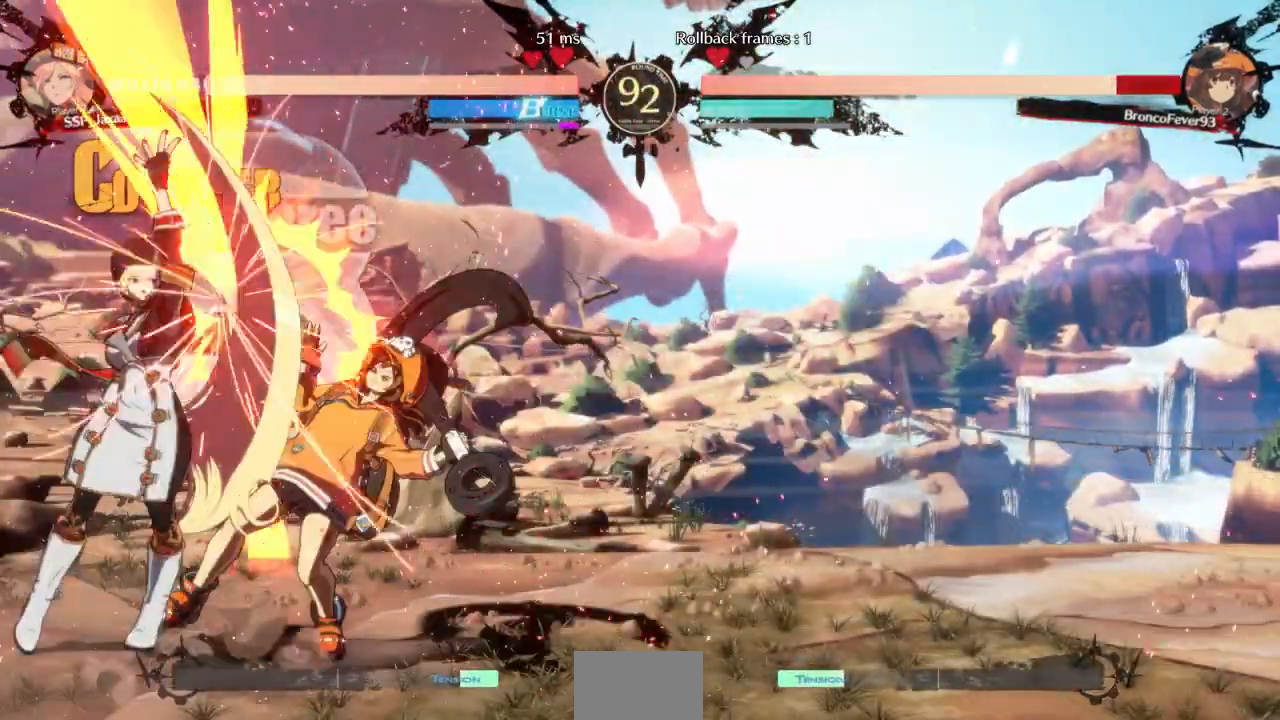
Gameplay with a controller (arcade stick); each line is a JSON object with the inputs held at the frame after it (dt_ms = milliseconds from this image to that frame). "events" lists button and stick changes between this image and that frame as [ms after this image, input, new state], when the widget could be followed in between. Not read: L3 R3 SELECT START other_buttons.
{"dt_ms": 500, "buttons": ["CROSS", "DPAD_LEFT"], "events": [[33, "DPAD_DOWN", "down"], [100, "R1", "down"], [267, "DPAD_DOWN", "up"], [300, "R1", "up"], [367, "DPAD_DOWN", "down"], [433, "DPAD_LEFT", "down"], [467, "CROSS", "down"], [467, "DPAD_DOWN", "up"]]}
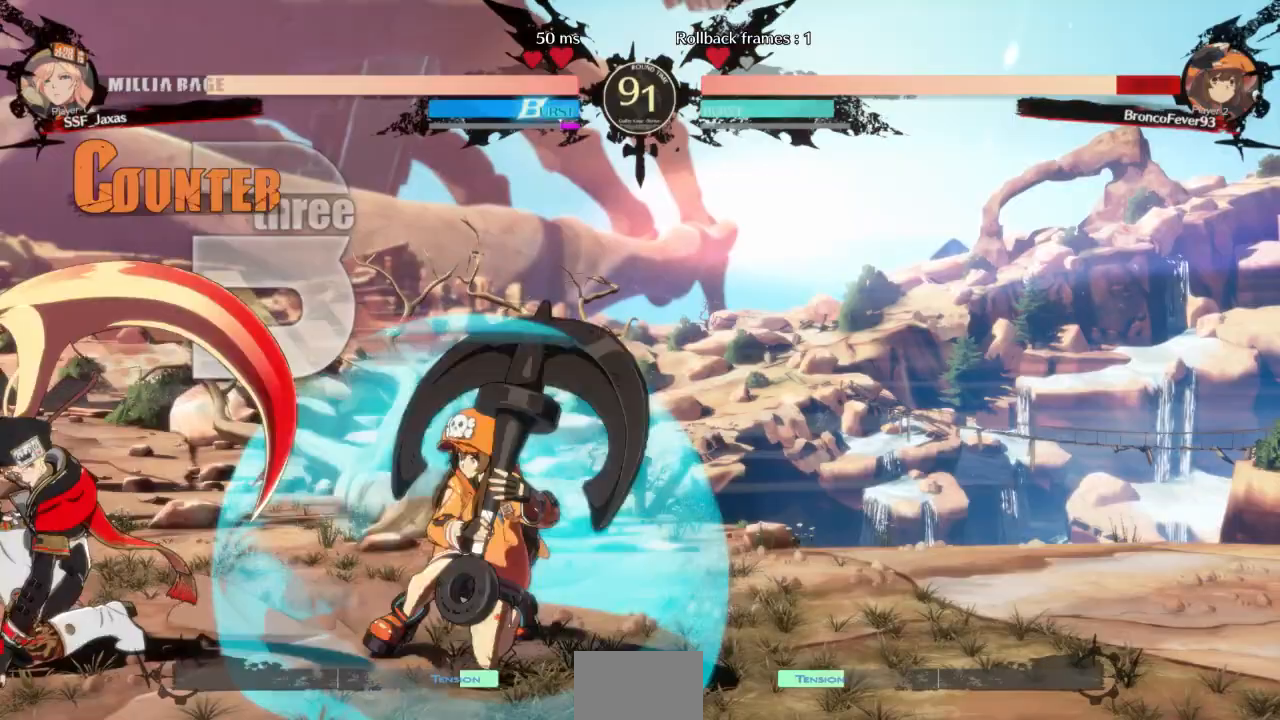
{"dt_ms": 500, "buttons": ["DPAD_UP"], "events": [[167, "CROSS", "up"], [167, "DPAD_LEFT", "up"], [467, "DPAD_UP", "down"]]}
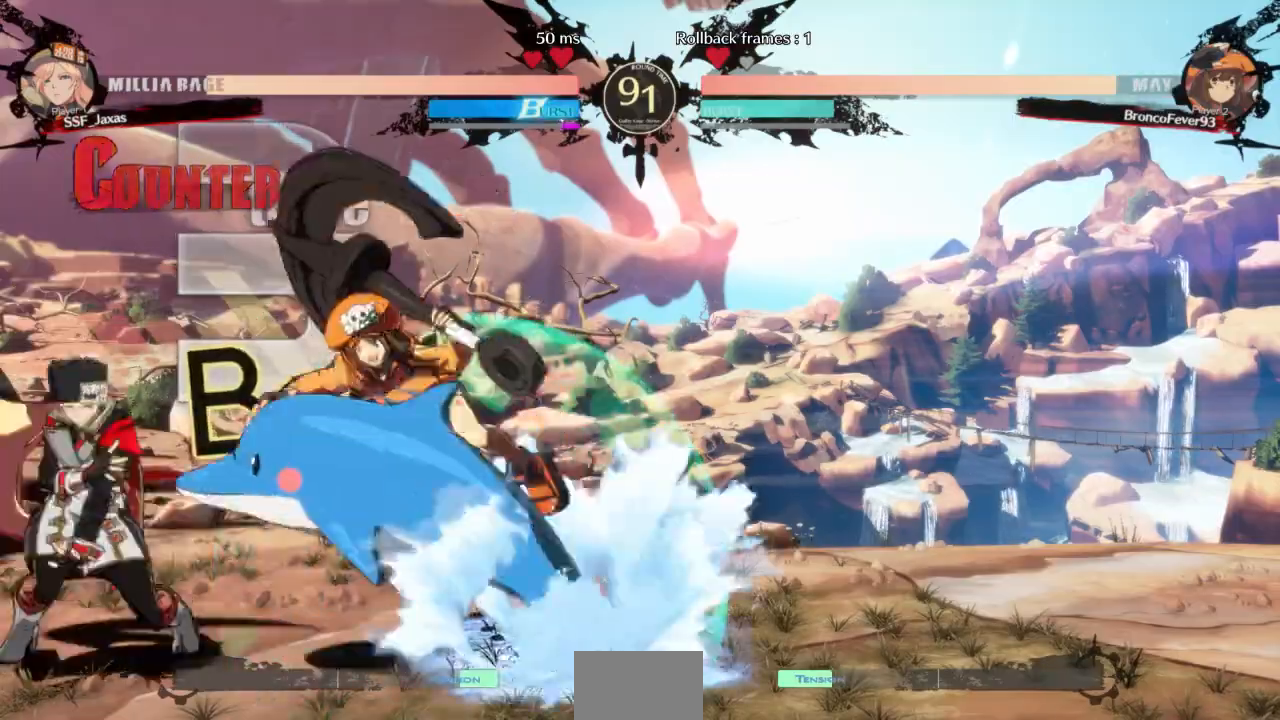
{"dt_ms": 500, "buttons": ["DPAD_LEFT"], "events": [[33, "L1", "down"], [67, "DPAD_UP", "up"], [100, "L1", "up"], [233, "DPAD_LEFT", "down"]]}
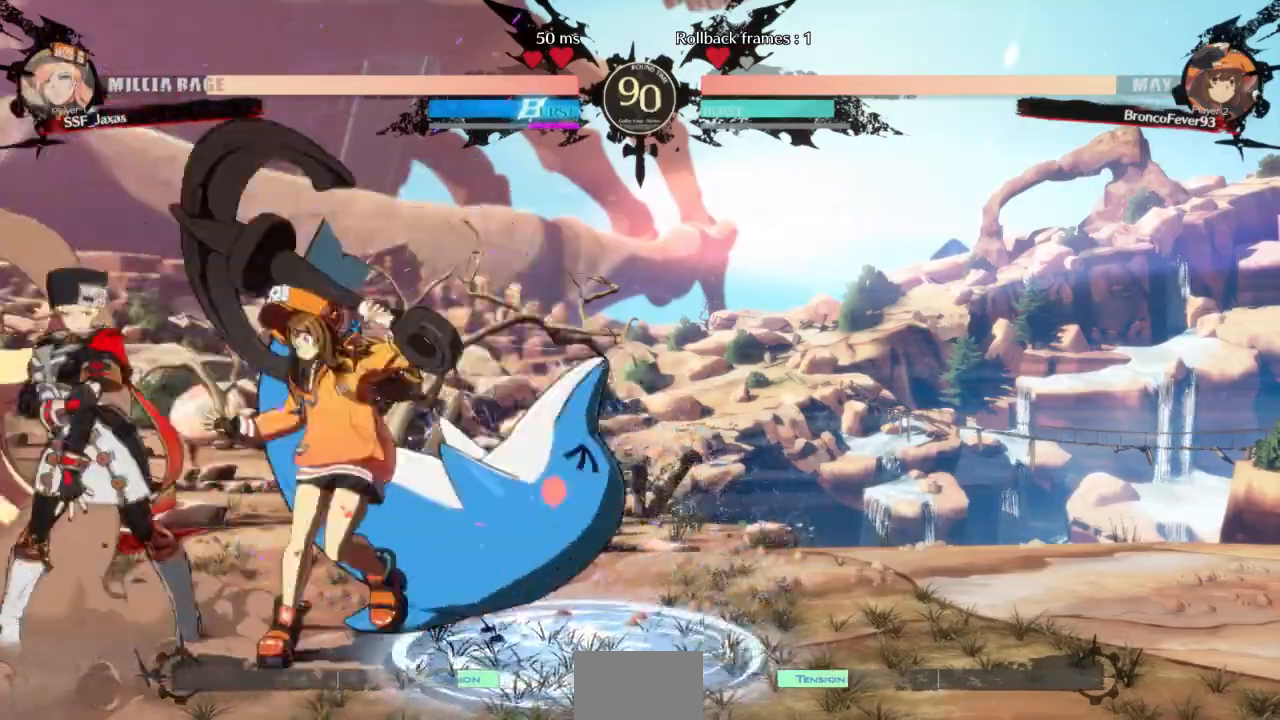
{"dt_ms": 500, "buttons": ["DPAD_DOWN", "DPAD_LEFT"], "events": [[100, "DPAD_DOWN", "down"], [167, "SQUARE", "down"], [167, "TRIANGLE", "down"], [467, "SQUARE", "up"], [467, "TRIANGLE", "up"]]}
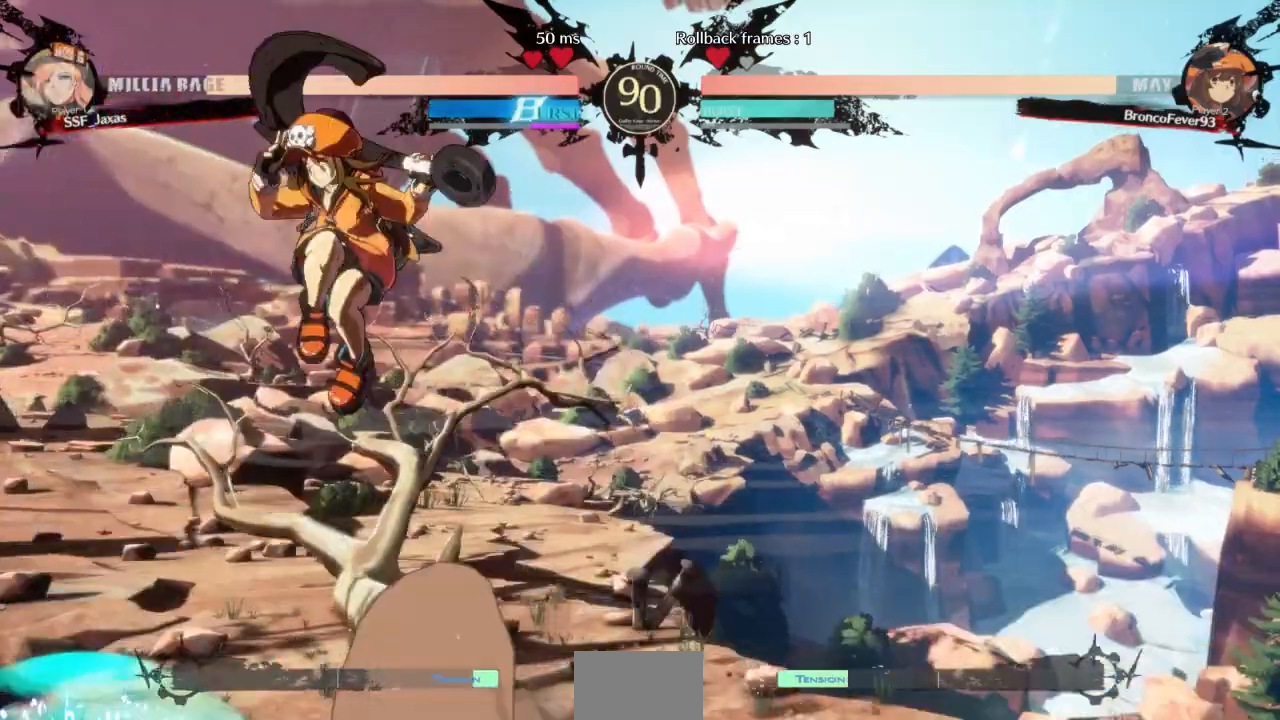
{"dt_ms": 500, "buttons": ["DPAD_LEFT"], "events": [[67, "DPAD_DOWN", "up"], [100, "DPAD_UP", "down"], [267, "DPAD_UP", "up"]]}
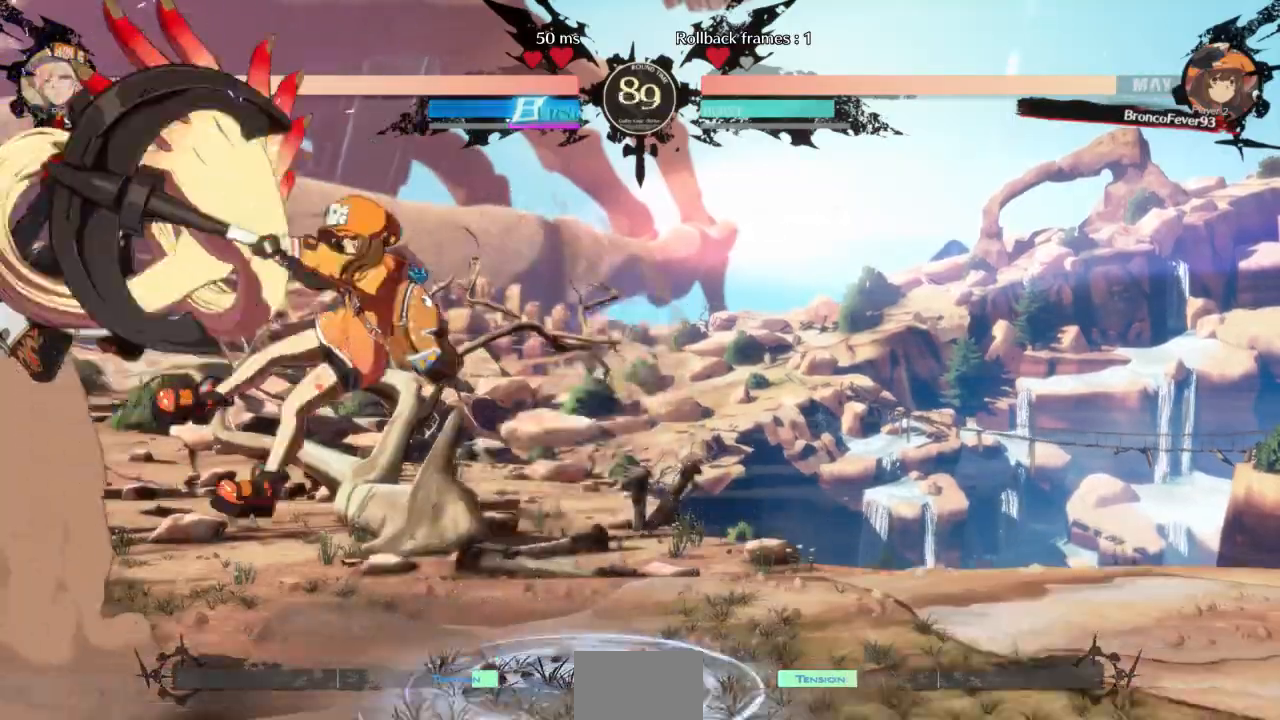
{"dt_ms": 500, "buttons": ["SQUARE", "TRIANGLE", "DPAD_DOWN", "DPAD_LEFT"], "events": [[167, "DPAD_DOWN", "down"], [167, "SQUARE", "down"], [167, "TRIANGLE", "down"]]}
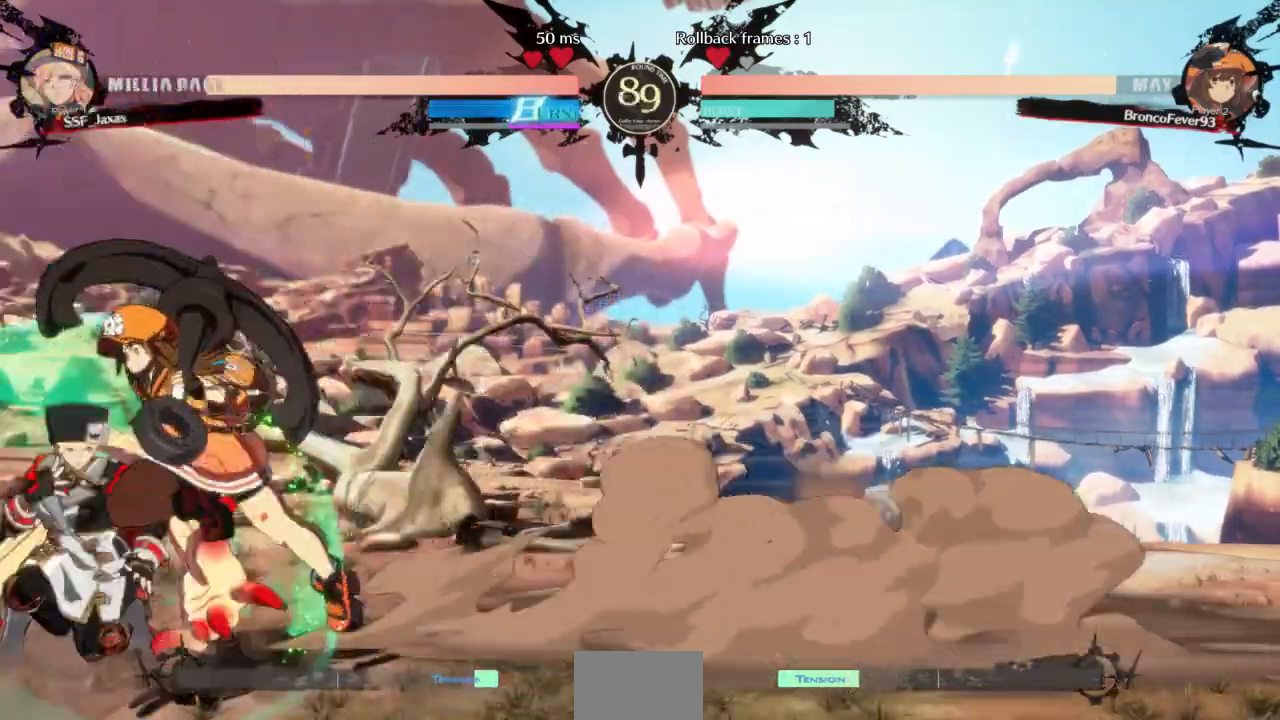
{"dt_ms": 500, "buttons": ["DPAD_DOWN", "DPAD_LEFT"], "events": [[67, "SQUARE", "up"], [67, "TRIANGLE", "up"], [233, "SQUARE", "down"], [333, "SQUARE", "up"]]}
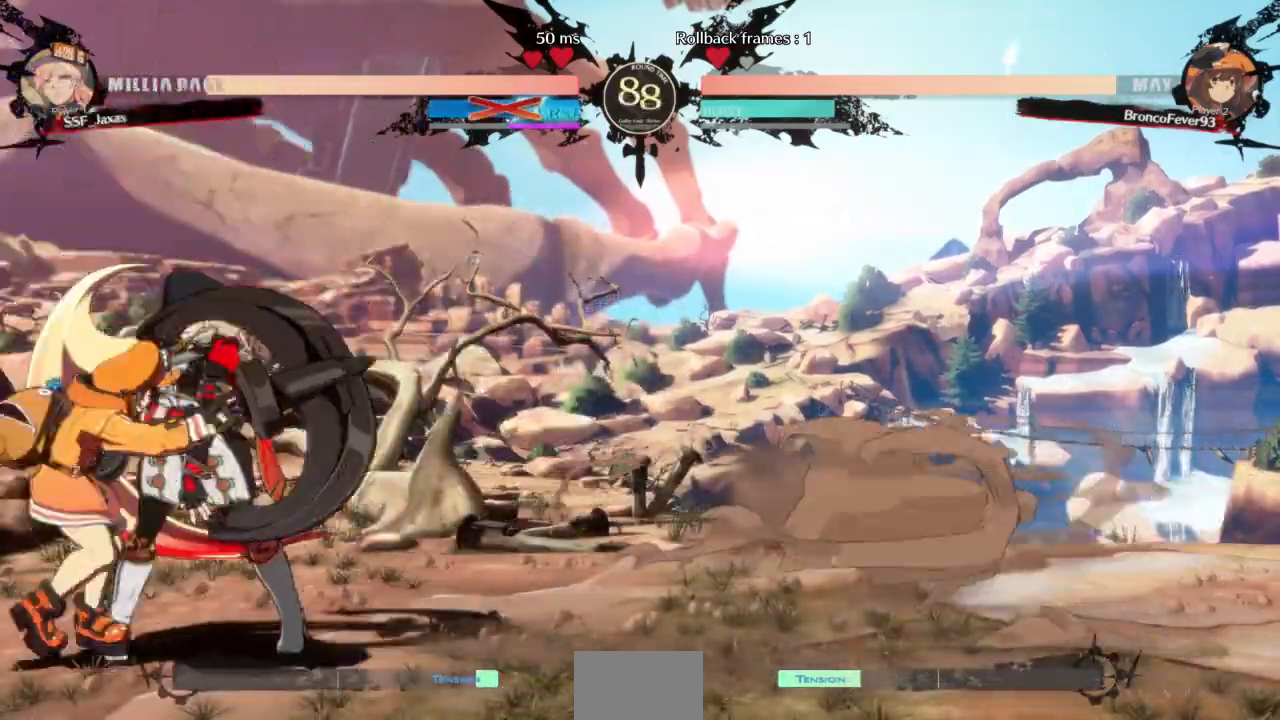
{"dt_ms": 1000, "buttons": ["SQUARE", "TRIANGLE", "DPAD_RIGHT"]}
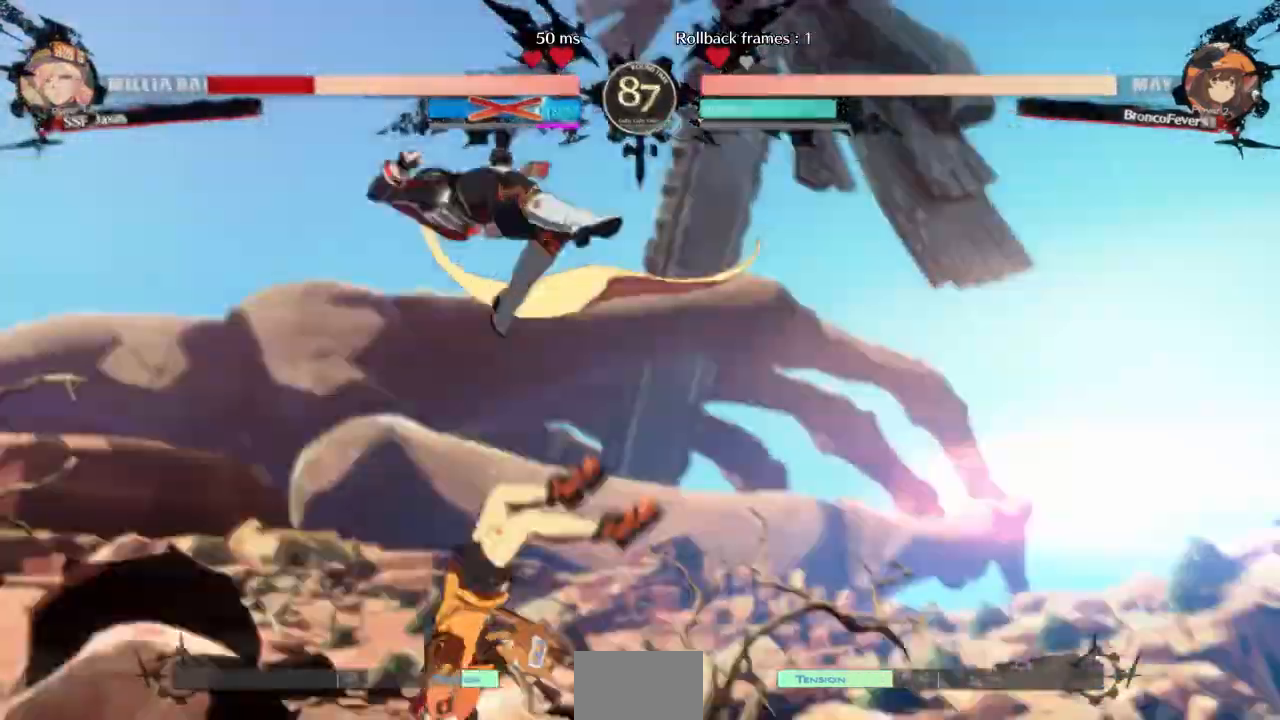
{"dt_ms": 500, "buttons": ["SQUARE", "TRIANGLE", "DPAD_LEFT"]}
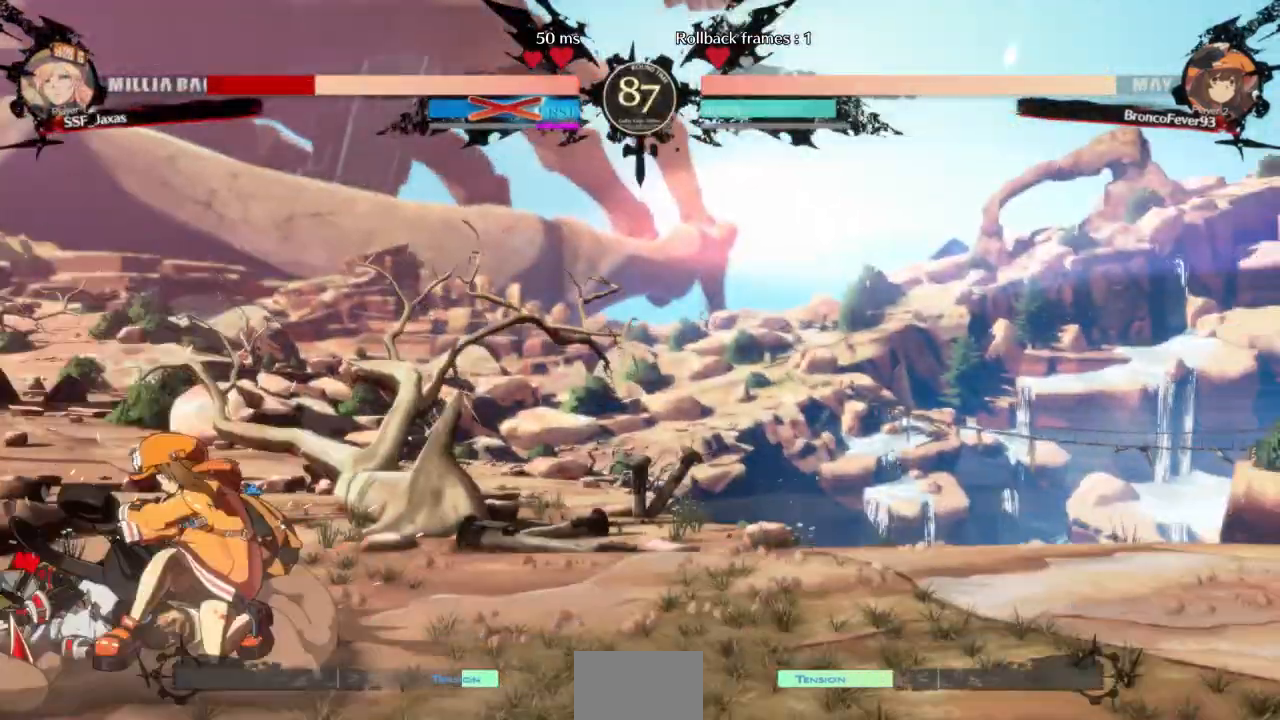
{"dt_ms": 500, "buttons": ["DPAD_LEFT"], "events": [[167, "SQUARE", "up"], [200, "TRIANGLE", "up"]]}
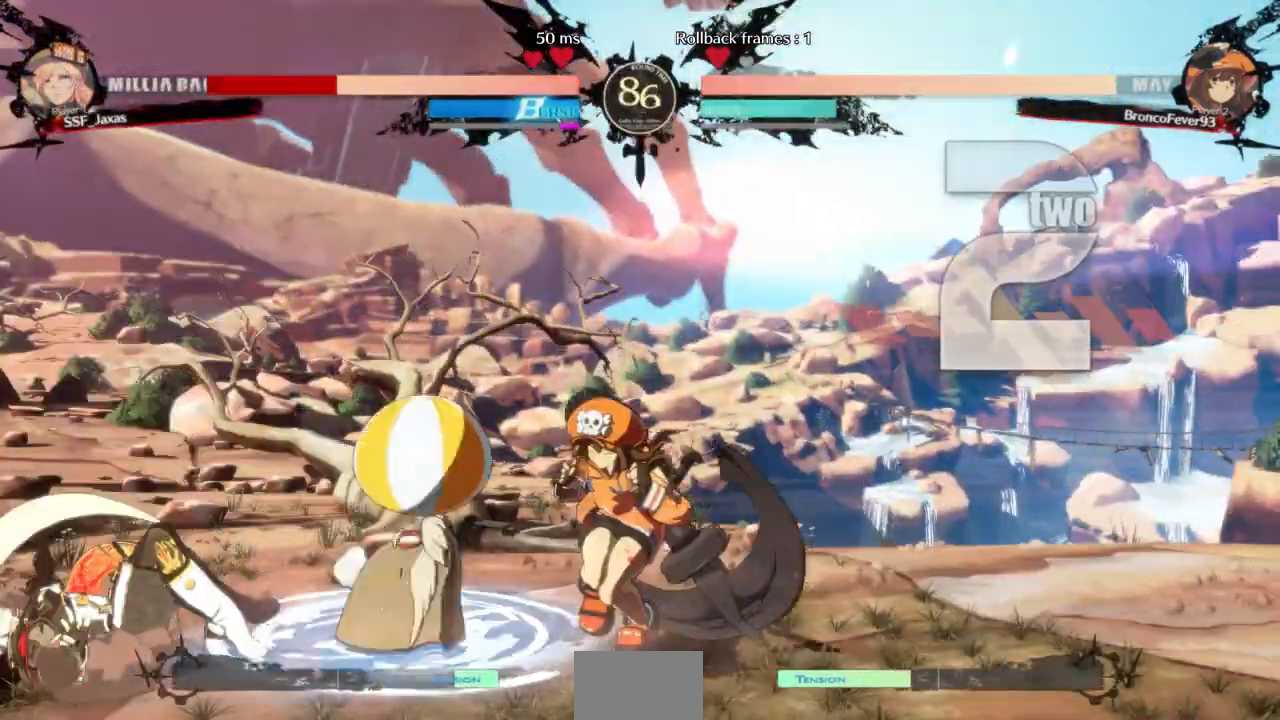
{"dt_ms": 500, "buttons": ["DPAD_LEFT"], "events": []}
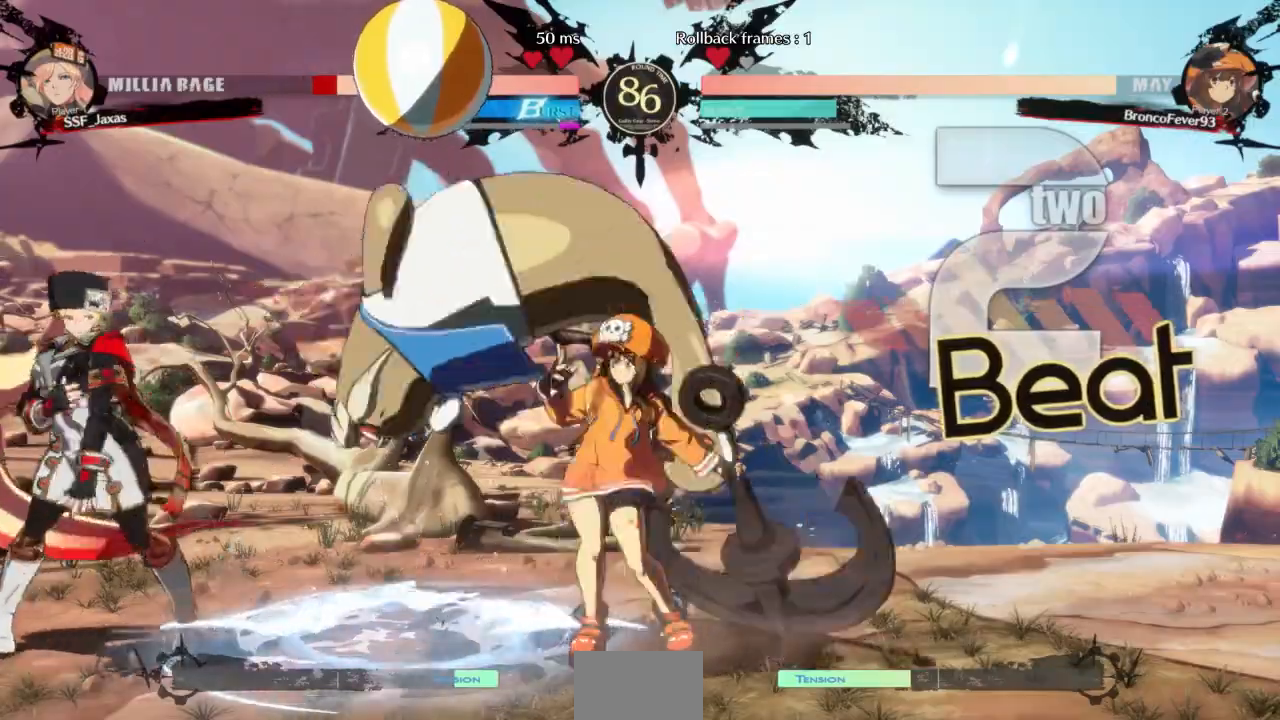
{"dt_ms": 500, "buttons": ["DPAD_DOWN", "DPAD_LEFT"], "events": [[33, "DPAD_DOWN", "down"], [100, "SQUARE", "down"], [100, "TRIANGLE", "down"], [433, "SQUARE", "up"], [433, "TRIANGLE", "up"]]}
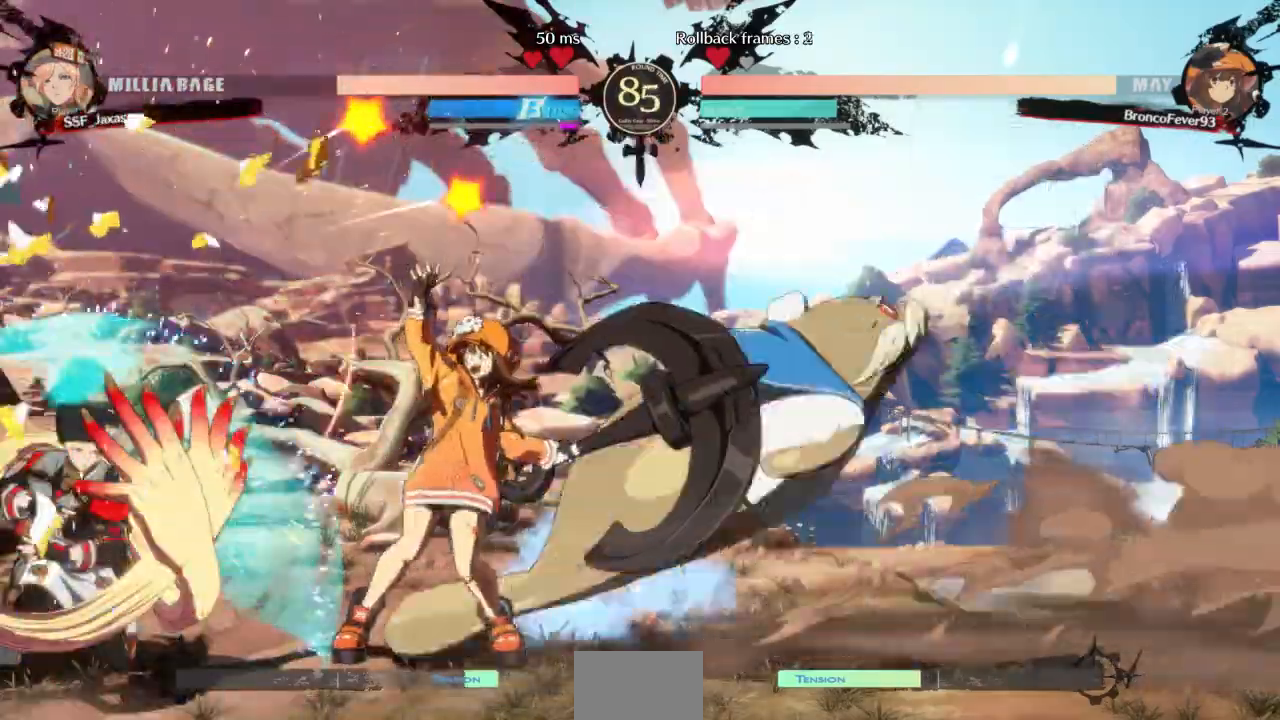
{"dt_ms": 1000, "buttons": ["DPAD_LEFT"]}
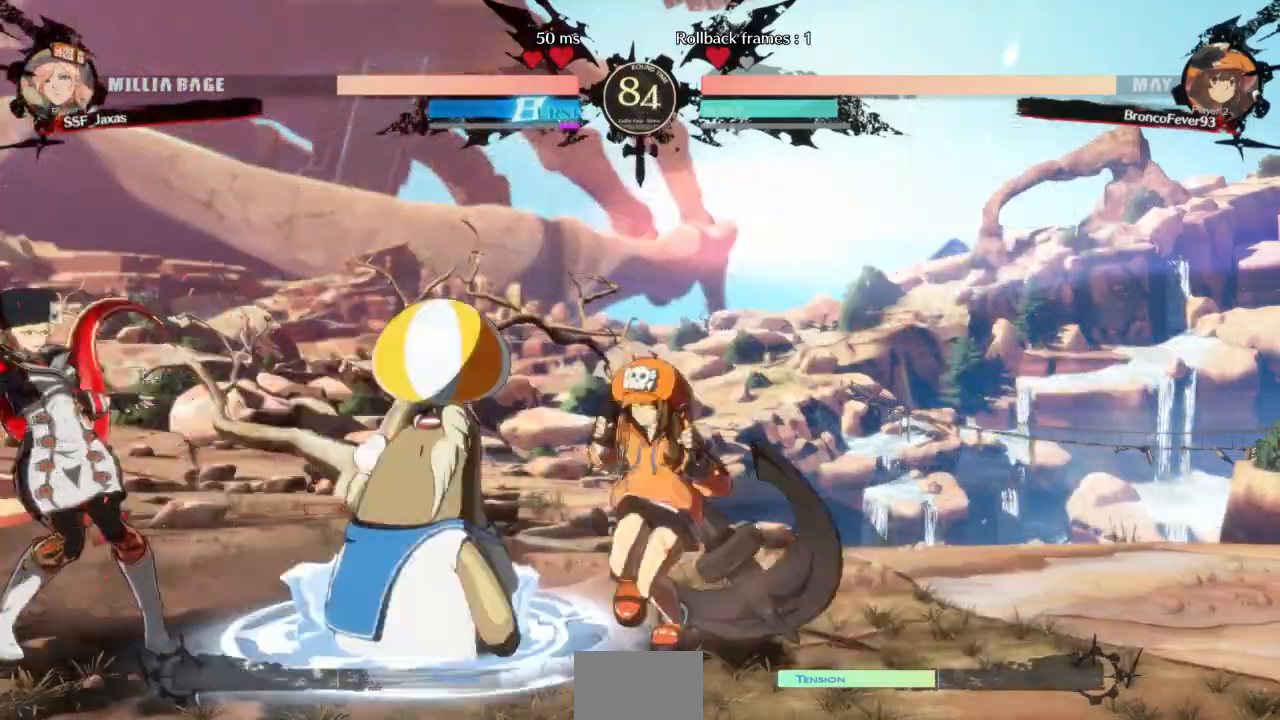
{"dt_ms": 500, "buttons": ["DPAD_LEFT"], "events": [[33, "DPAD_LEFT", "up"], [200, "DPAD_LEFT", "down"], [300, "DPAD_UP", "down"], [367, "DPAD_LEFT", "up"], [467, "DPAD_LEFT", "down"], [500, "DPAD_UP", "up"]]}
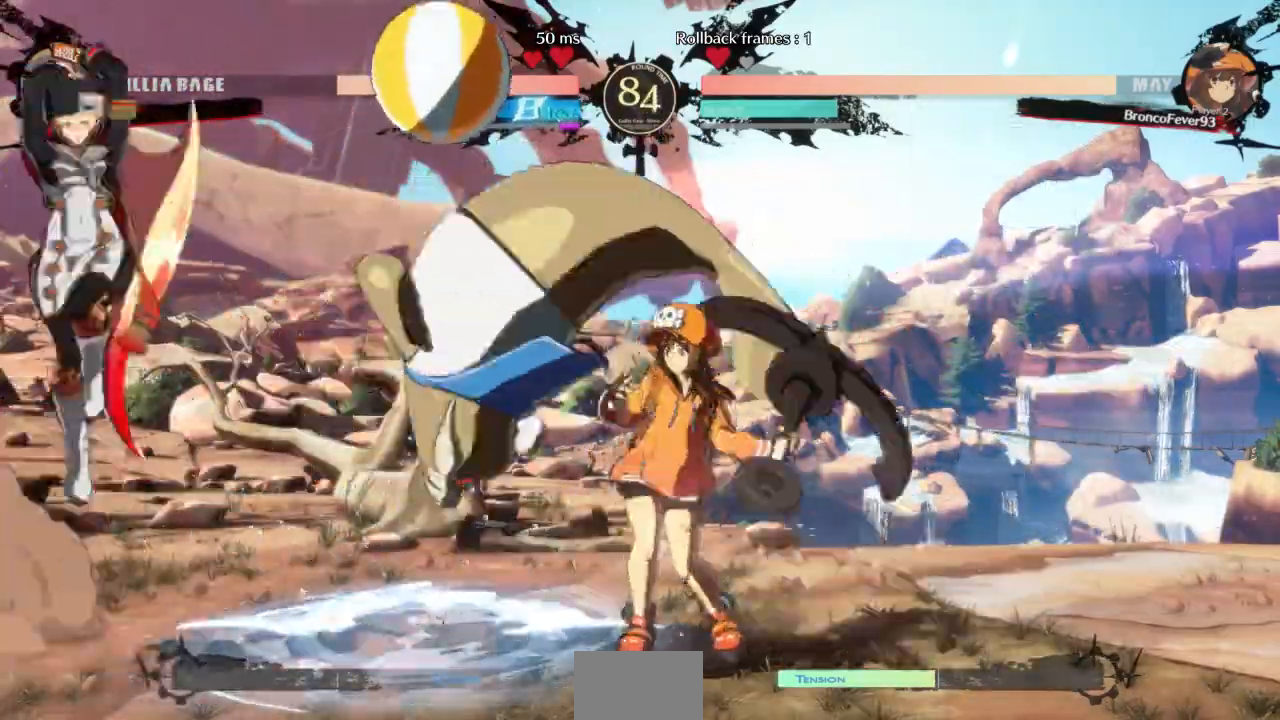
{"dt_ms": 500, "buttons": ["DPAD_DOWN"]}
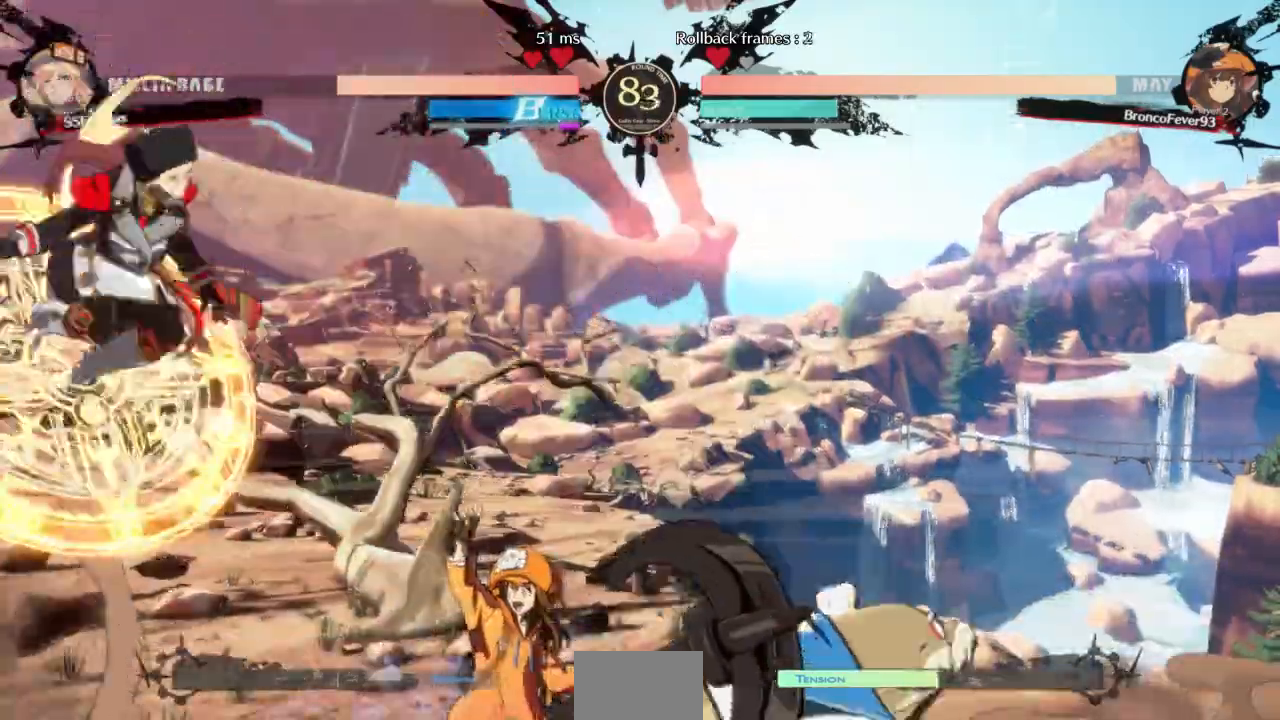
{"dt_ms": 500, "buttons": ["DPAD_RIGHT"]}
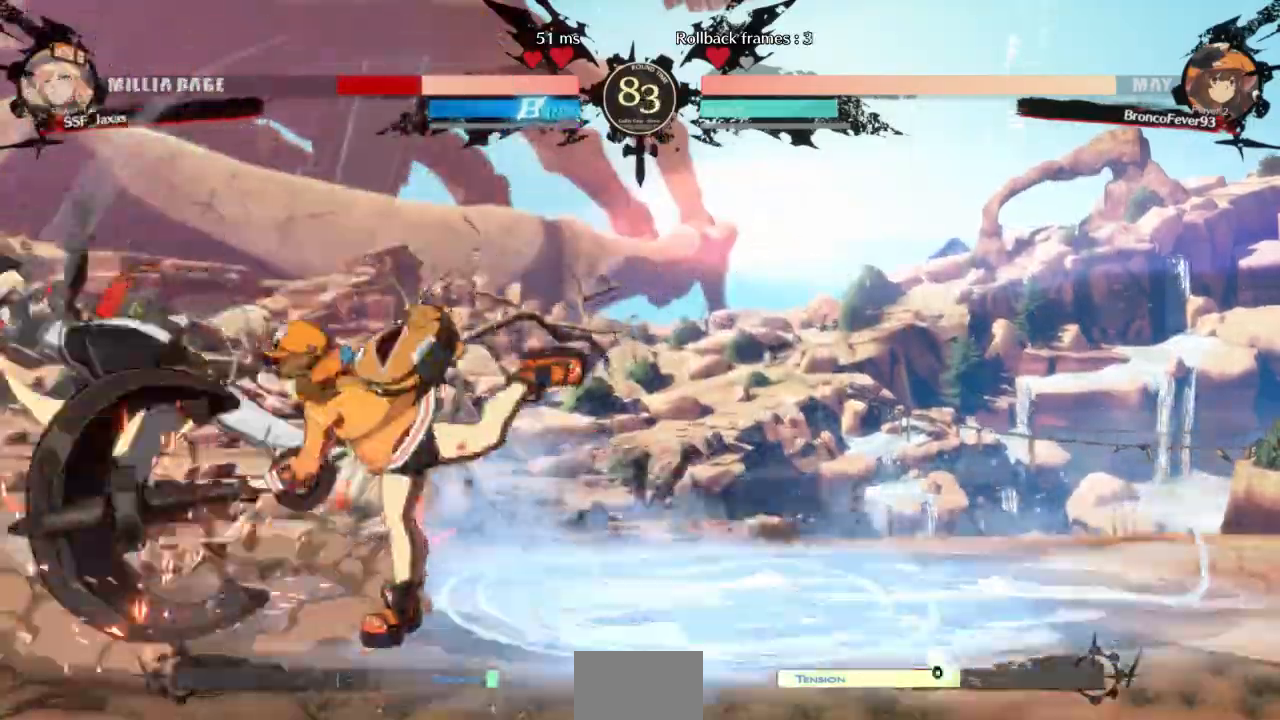
{"dt_ms": 500, "buttons": ["DPAD_LEFT"]}